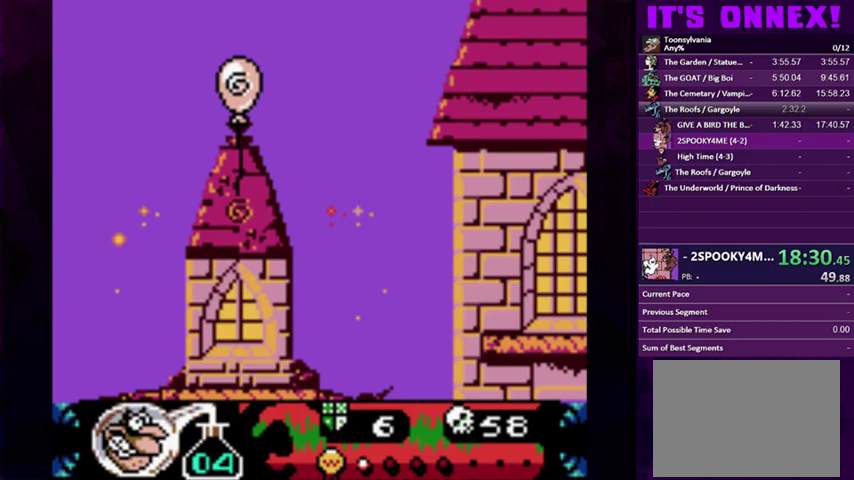
Gameplay with a controller (PlayStation layout); each line is a JSON object with the inputs held at the frame after it. "events" lists button and stick changes between this image and that frame as [ms after this image, input, new state], when the widget could be followed in between. Not read: L3 R3 left_stick right_stick.
{"buttons": ["DPAD_RIGHT"], "events": [[200, "DPAD_RIGHT", "down"]]}
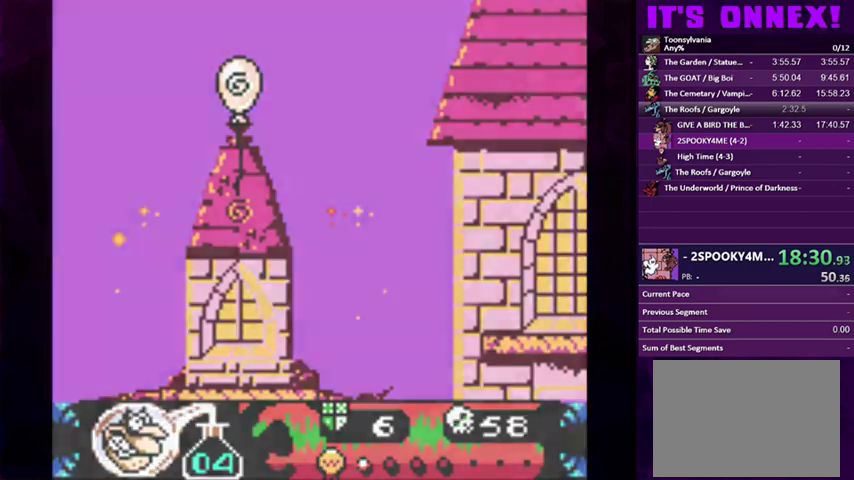
{"buttons": ["DPAD_RIGHT"], "events": [[133, "DPAD_RIGHT", "up"], [367, "DPAD_RIGHT", "down"]]}
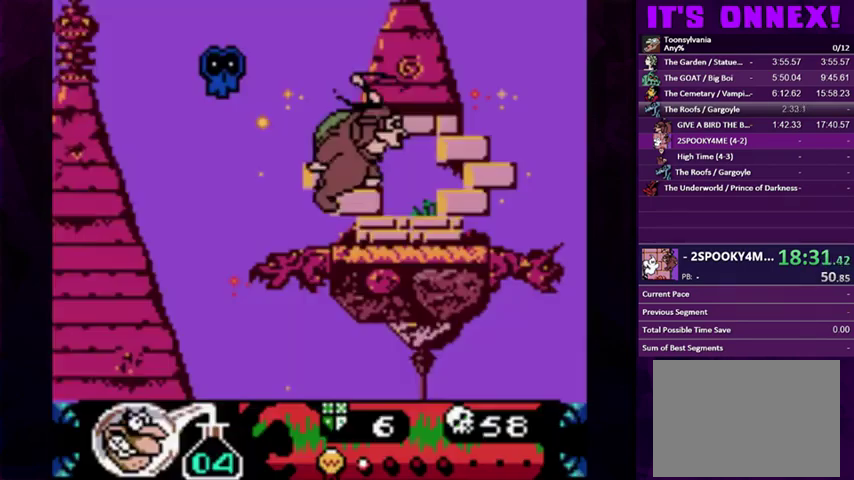
{"buttons": ["CIRCLE"]}
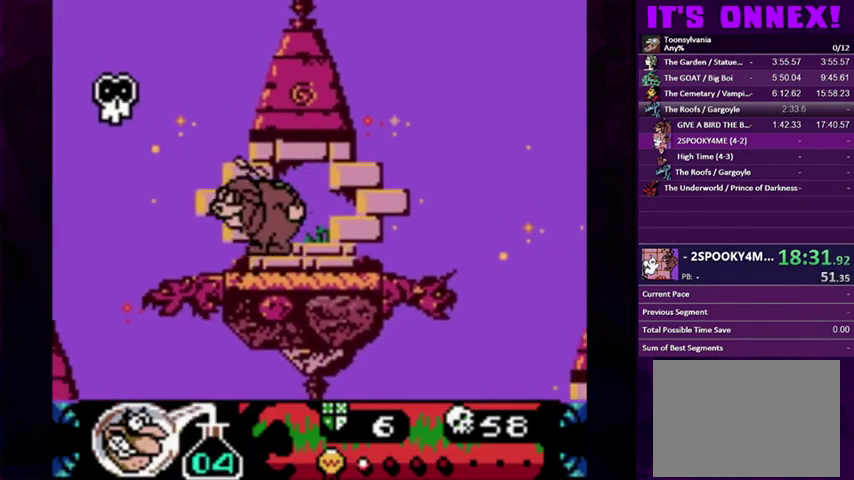
{"buttons": ["CIRCLE", "DPAD_LEFT"]}
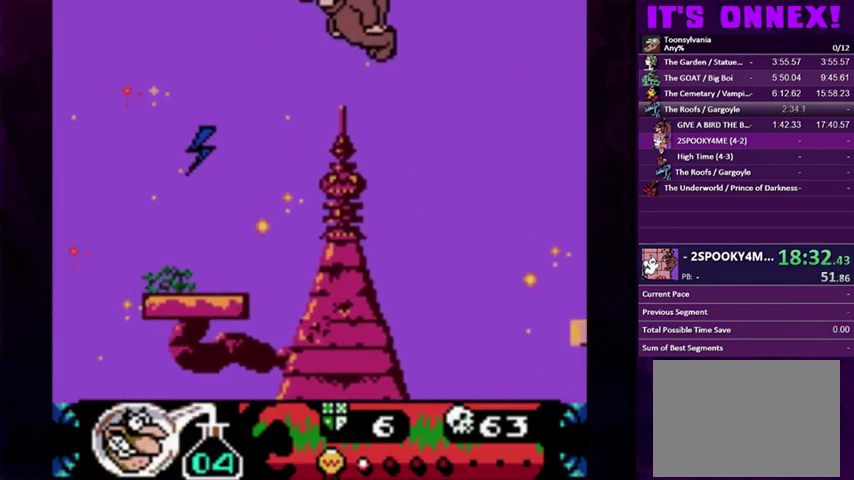
{"buttons": ["DPAD_LEFT"], "events": [[200, "CIRCLE", "up"]]}
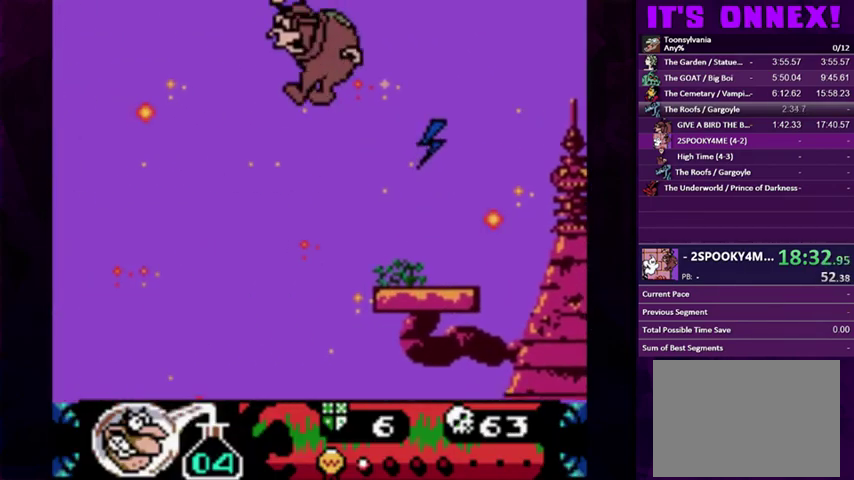
{"buttons": [], "events": [[133, "DPAD_LEFT", "up"]]}
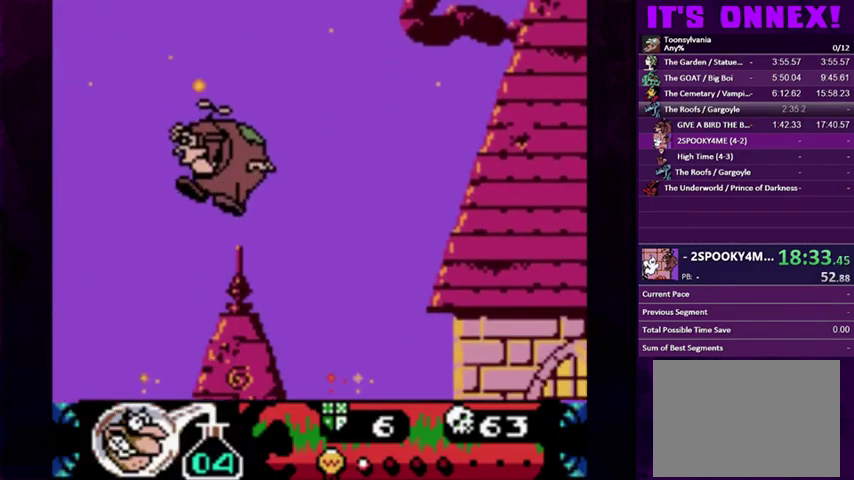
{"buttons": [], "events": []}
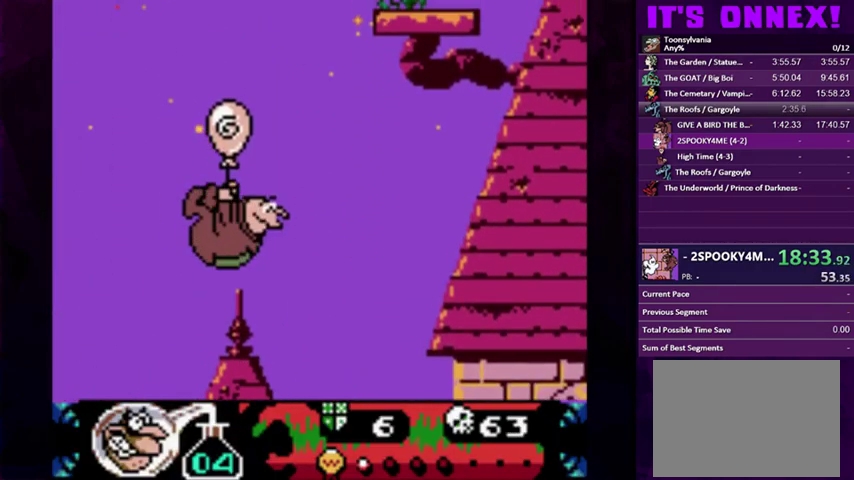
{"buttons": [], "events": []}
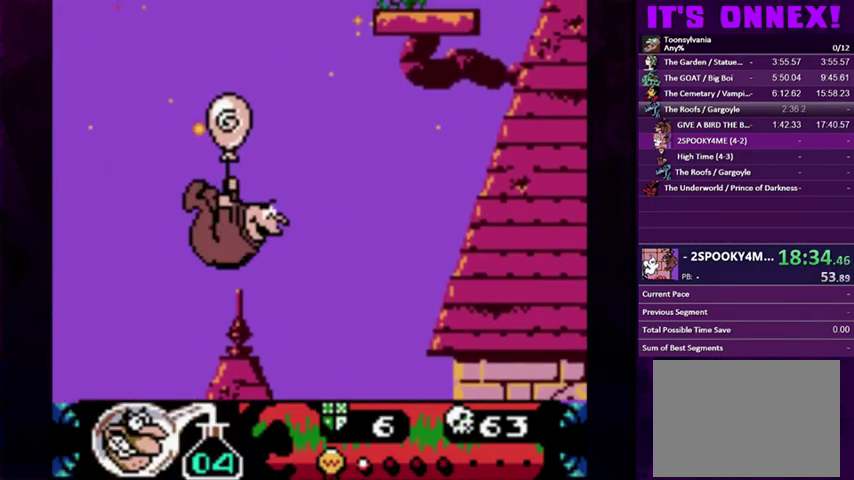
{"buttons": [], "events": []}
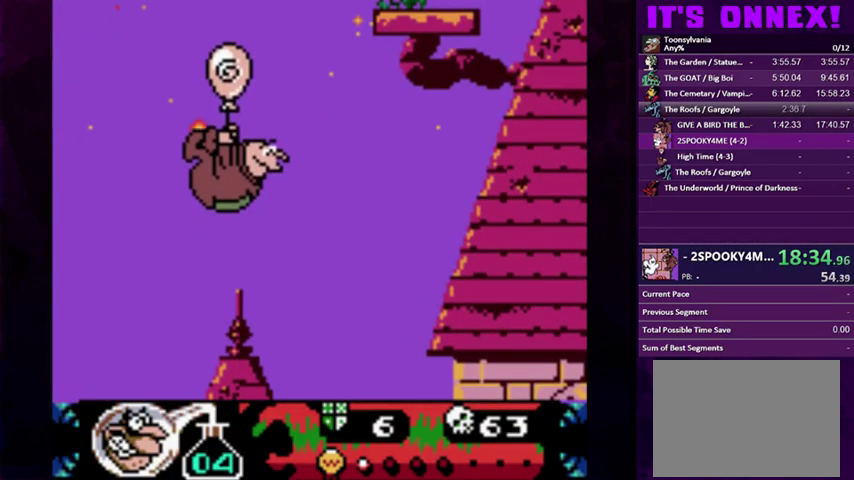
{"buttons": [], "events": []}
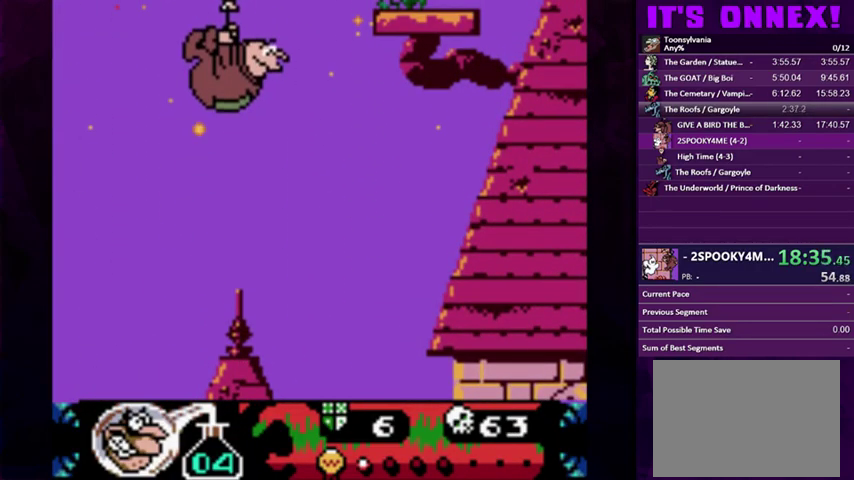
{"buttons": [], "events": []}
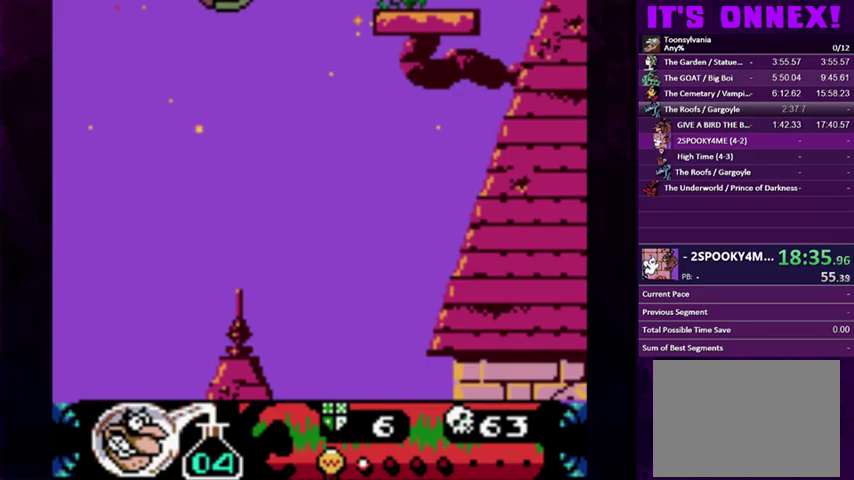
{"buttons": [], "events": []}
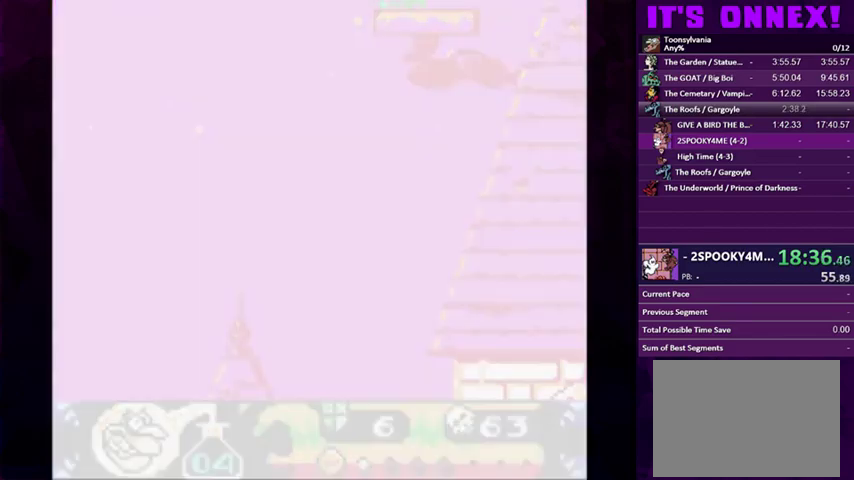
{"buttons": [], "events": [[100, "R2", "down"], [200, "R2", "up"]]}
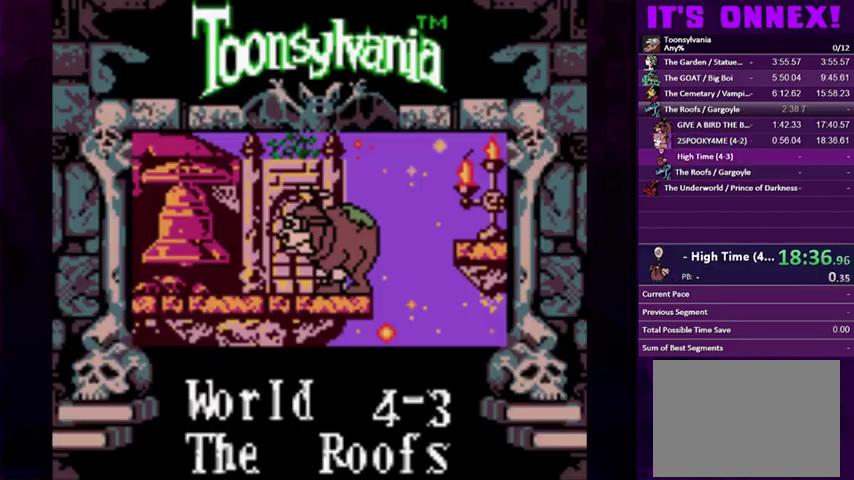
{"buttons": ["START"], "events": [[33, "START", "down"], [133, "START", "up"], [200, "START", "down"], [300, "START", "up"], [433, "START", "down"]]}
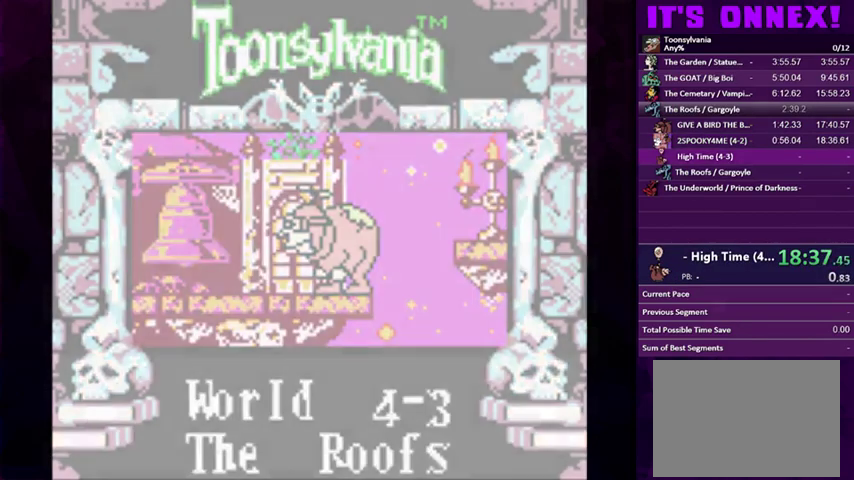
{"buttons": [], "events": [[67, "START", "up"]]}
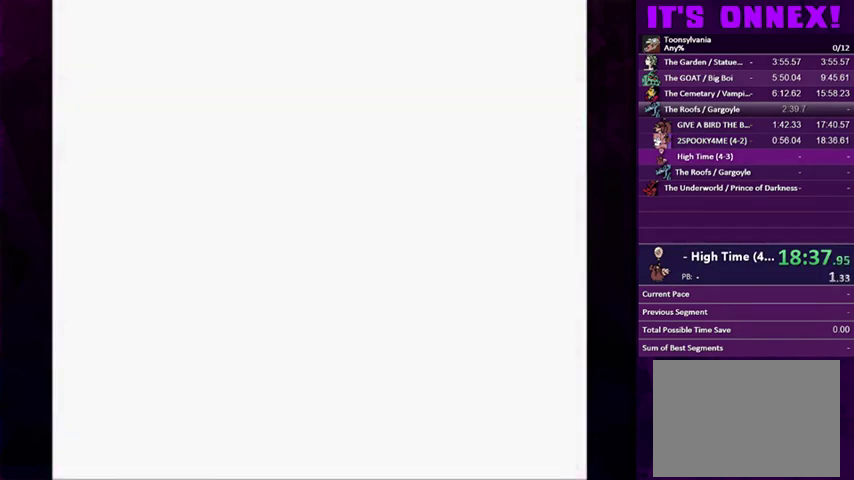
{"buttons": ["CIRCLE"], "events": [[367, "CIRCLE", "down"]]}
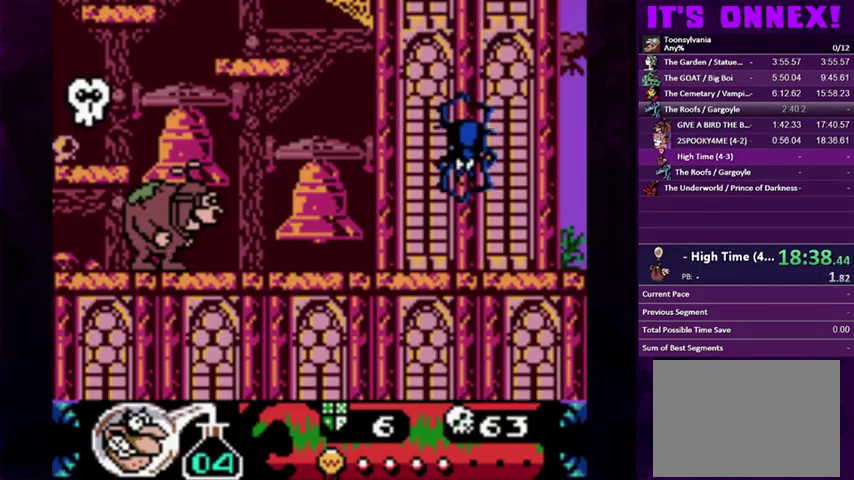
{"buttons": ["CIRCLE", "DPAD_LEFT"], "events": [[133, "DPAD_LEFT", "down"], [200, "CIRCLE", "up"], [267, "DPAD_LEFT", "up"], [300, "CIRCLE", "down"], [500, "DPAD_LEFT", "down"]]}
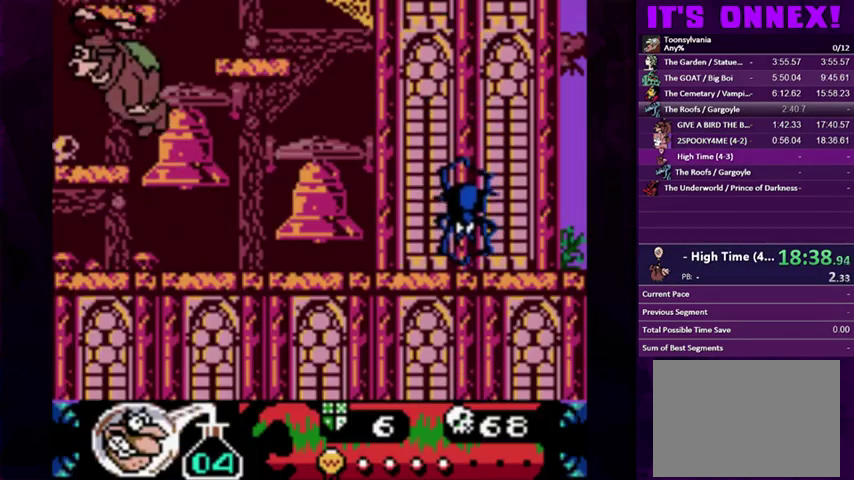
{"buttons": [], "events": [[33, "CIRCLE", "up"], [100, "DPAD_LEFT", "up"], [267, "DPAD_RIGHT", "down"], [333, "DPAD_RIGHT", "up"]]}
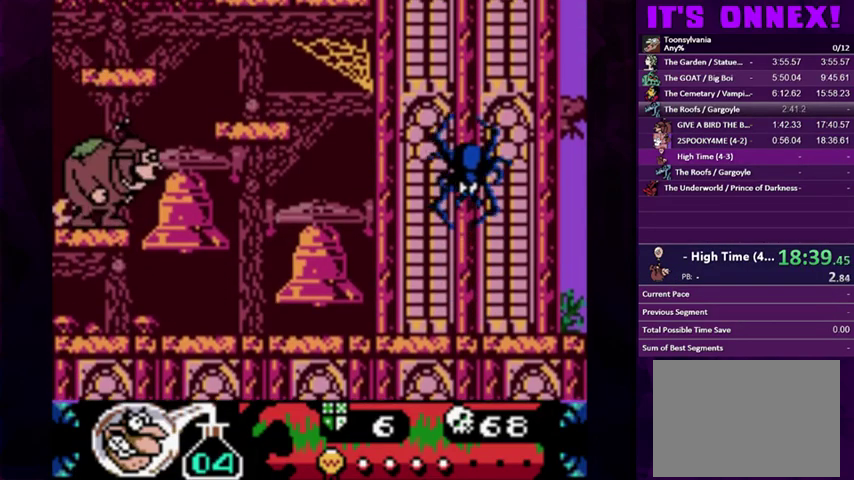
{"buttons": [], "events": [[33, "CIRCLE", "down"], [400, "CROSS", "down"], [433, "CIRCLE", "up"], [467, "CROSS", "up"]]}
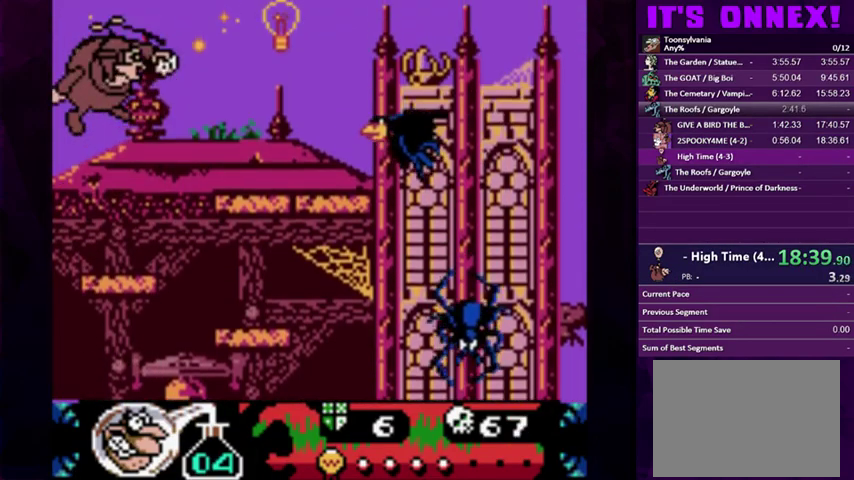
{"buttons": [], "events": []}
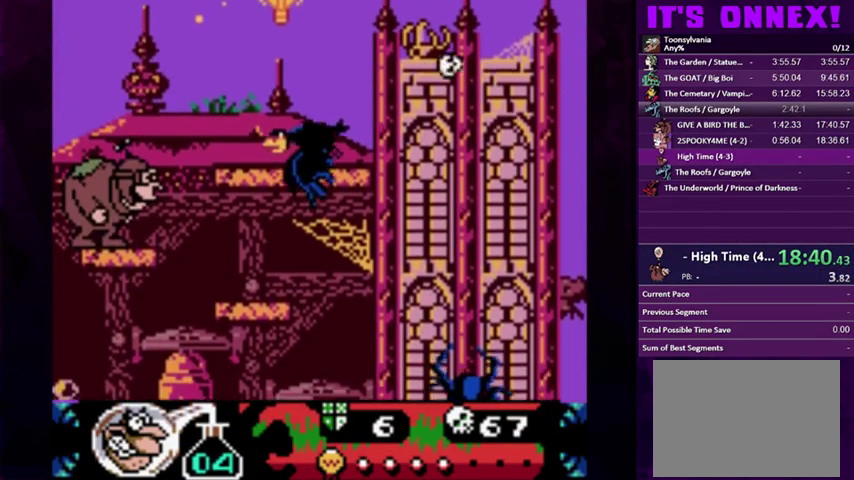
{"buttons": ["DPAD_RIGHT"], "events": [[33, "CIRCLE", "down"], [33, "DPAD_RIGHT", "down"], [500, "CIRCLE", "up"]]}
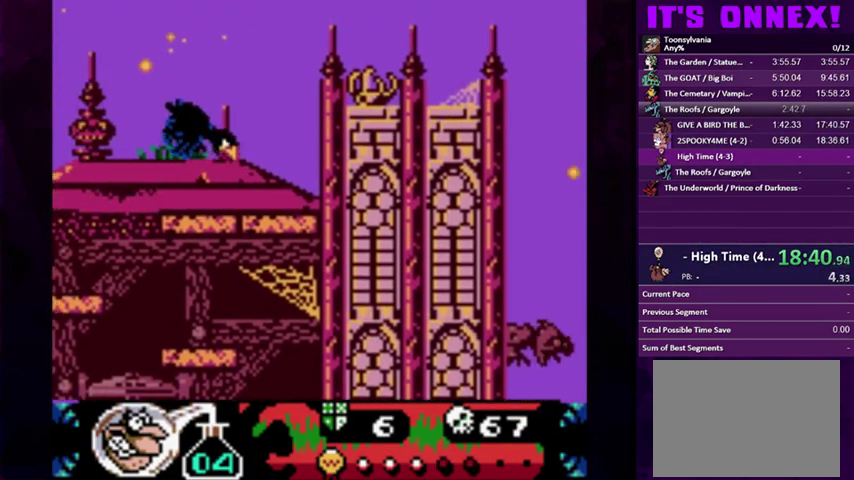
{"buttons": [], "events": [[500, "DPAD_RIGHT", "up"]]}
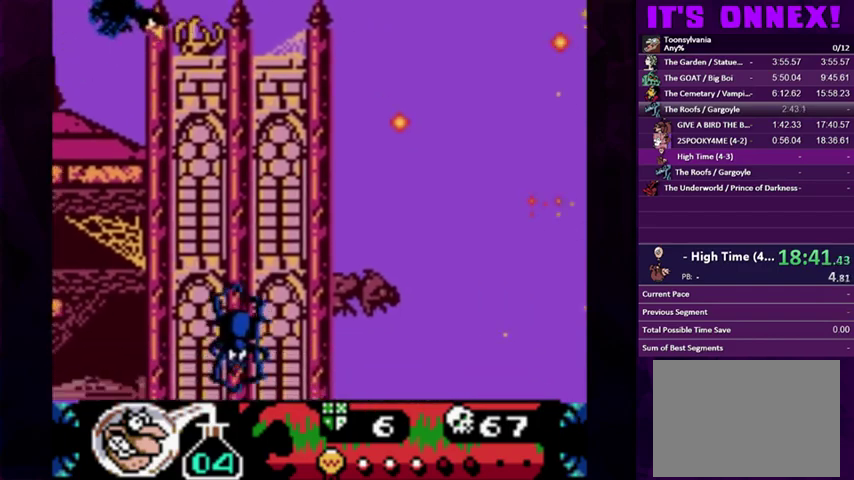
{"buttons": [], "events": []}
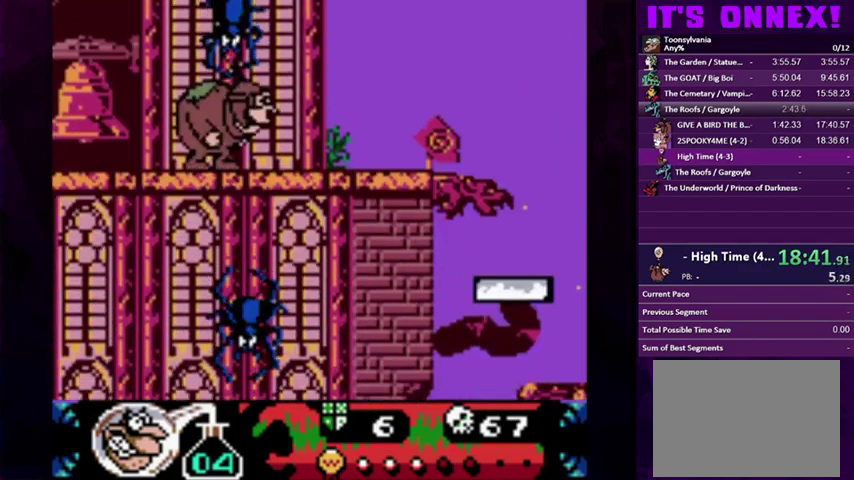
{"buttons": ["DPAD_RIGHT"], "events": [[100, "DPAD_RIGHT", "down"], [133, "CIRCLE", "down"], [233, "CIRCLE", "up"]]}
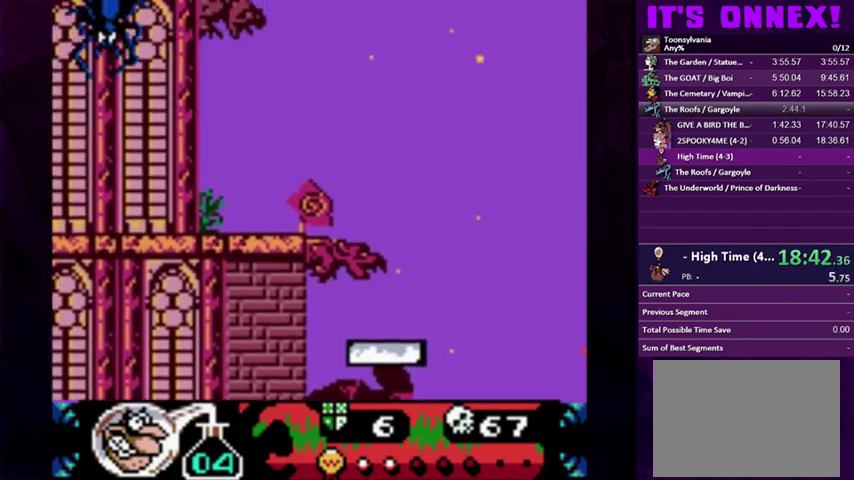
{"buttons": ["CIRCLE", "DPAD_RIGHT"], "events": [[33, "DPAD_RIGHT", "up"], [367, "DPAD_RIGHT", "down"], [467, "CIRCLE", "down"]]}
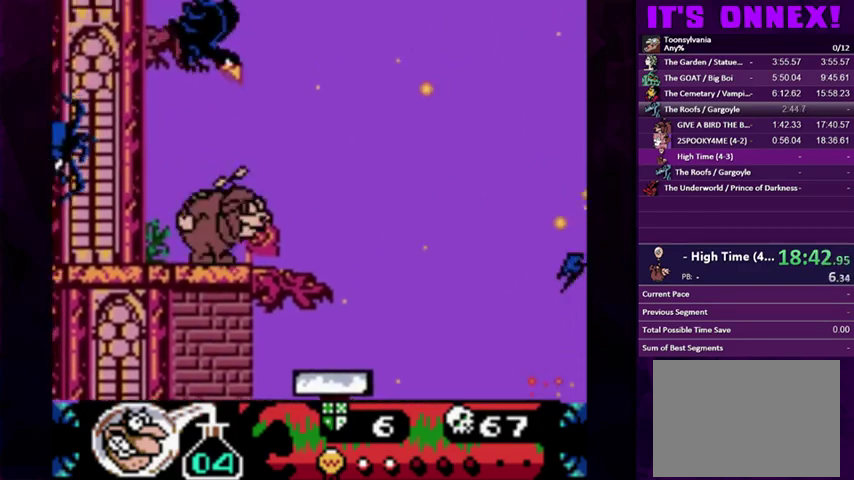
{"buttons": ["CIRCLE", "DPAD_RIGHT"], "events": []}
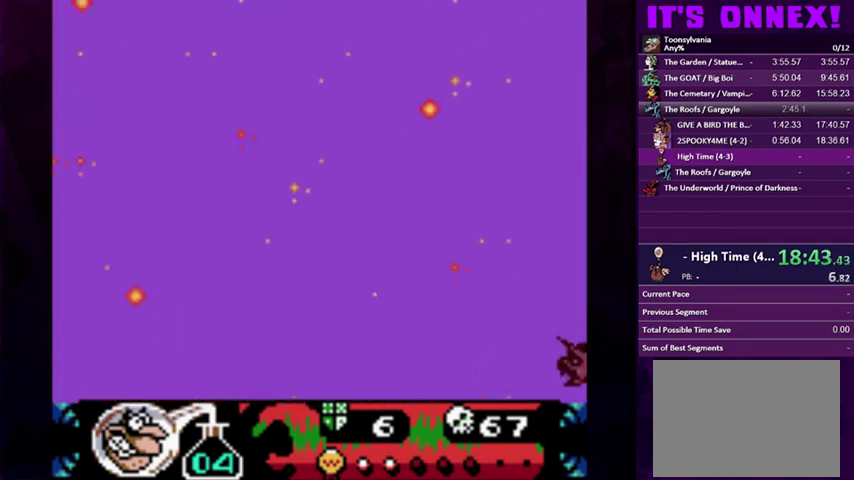
{"buttons": ["CIRCLE", "DPAD_RIGHT"], "events": []}
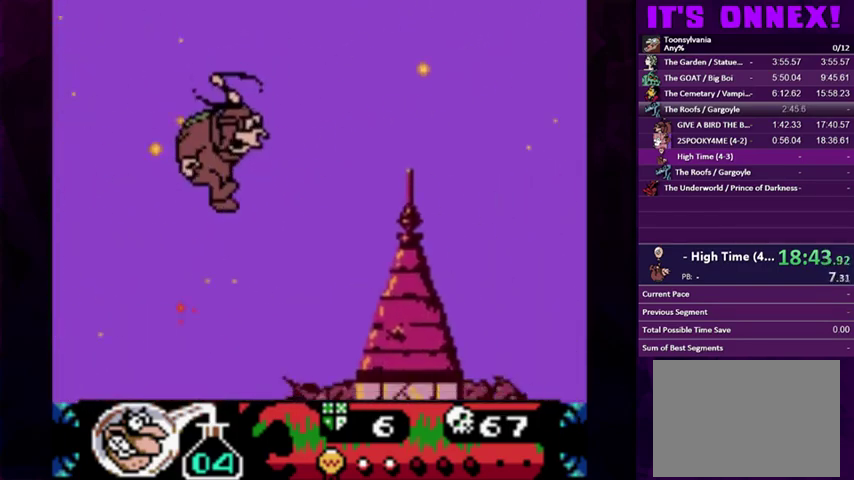
{"buttons": ["CROSS", "DPAD_RIGHT"], "events": [[233, "CIRCLE", "up"], [500, "CROSS", "down"]]}
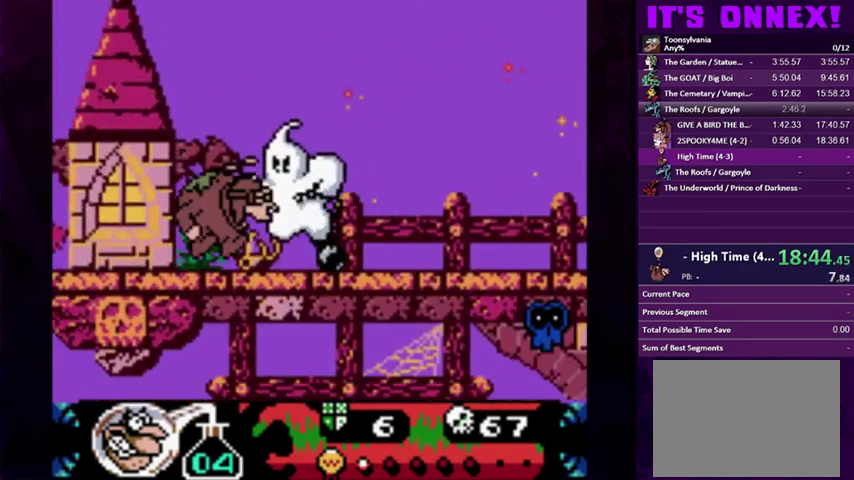
{"buttons": ["CROSS", "DPAD_RIGHT"]}
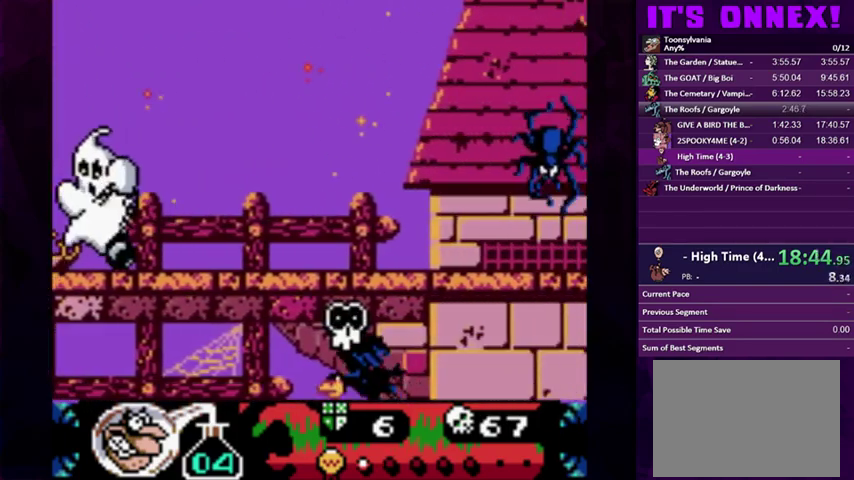
{"buttons": ["CROSS", "DPAD_RIGHT"]}
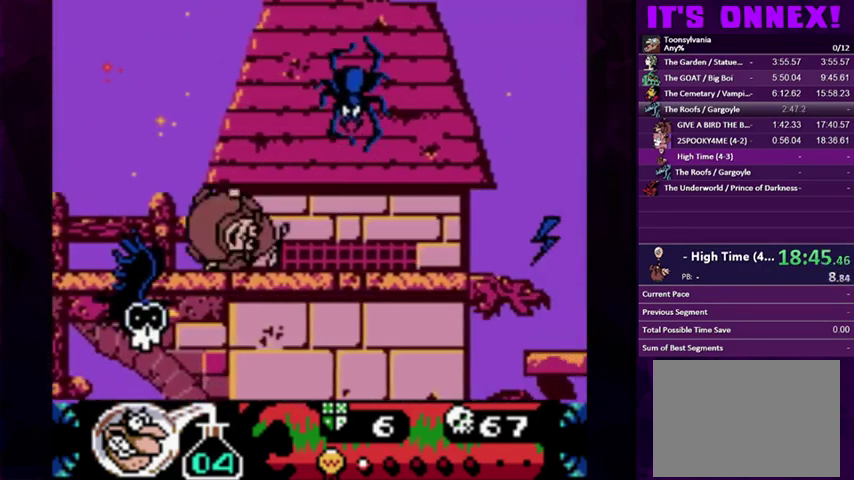
{"buttons": ["DPAD_RIGHT"]}